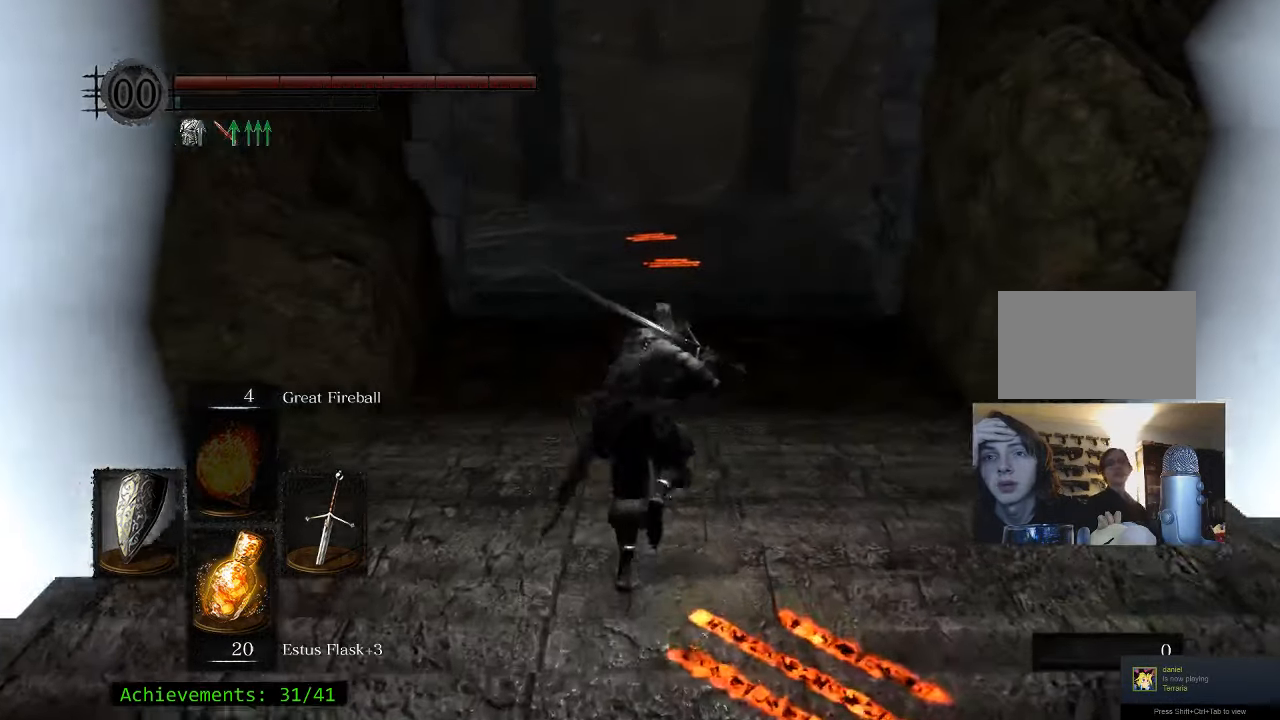
Gameplay with keyboard and mouse; each line is a JSON object with the keys and mouse buttons held at the frame after it. "events" lists presses ("down") and releases ("up") of "1", "2", "3", "4", "5", "a", "alt", "c", "caps_lock", "ctrl", "d", "e", "f", "g", "q", "r", "s", "shift", "space", "t", "tab", "v", "w", "x", "z" and "mouse_wheel_up" between this image and that frame as [ms after this image, input, new state], when the widget could be followed in between. "mouse_wheel_up" = the "wheel_up" button of the "mouse" list. No other keys are recorded. Not read: mouse_move.
{"keys": ["space", "w"], "mouse": [], "events": []}
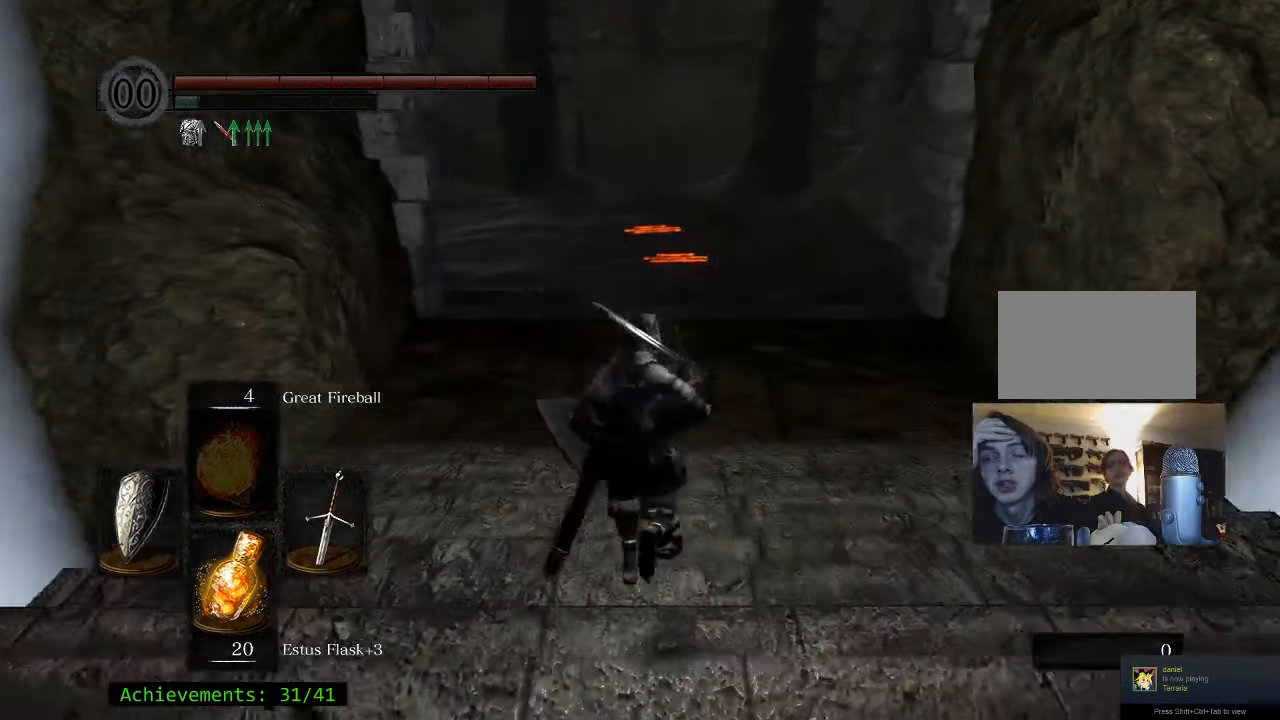
{"keys": ["space", "w"], "mouse": [], "events": []}
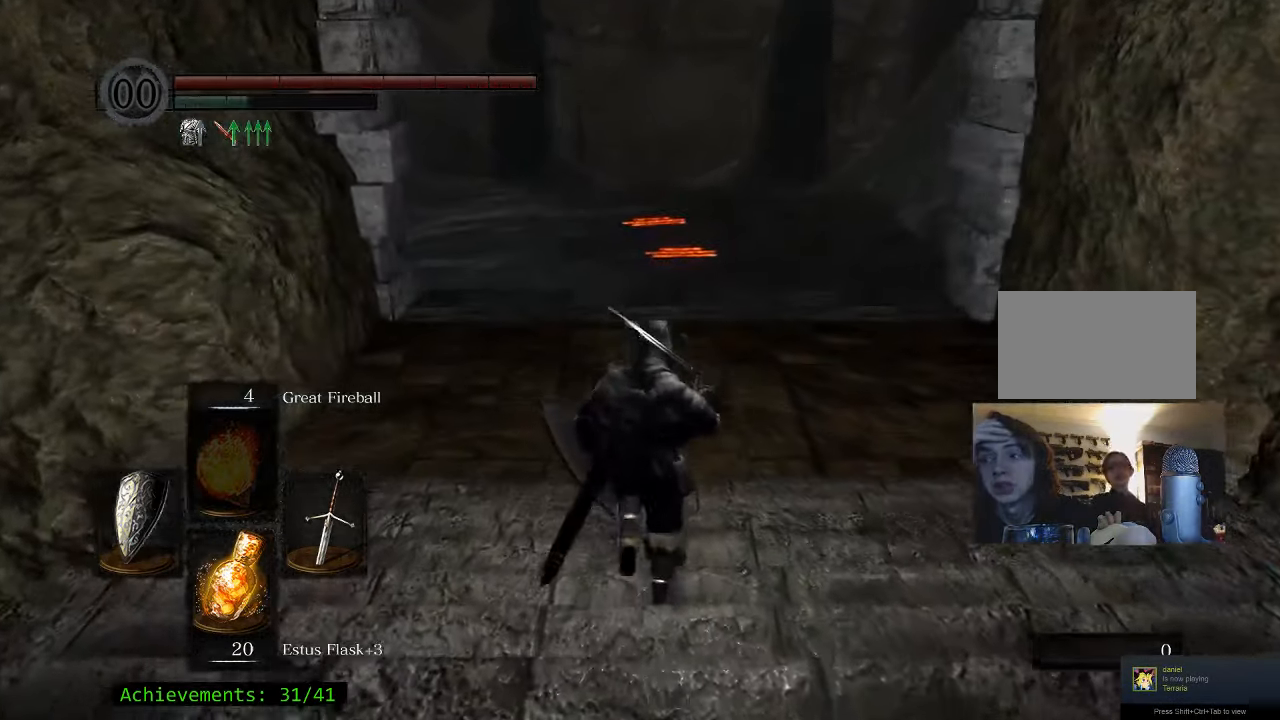
{"keys": ["space", "w"], "mouse": [], "events": []}
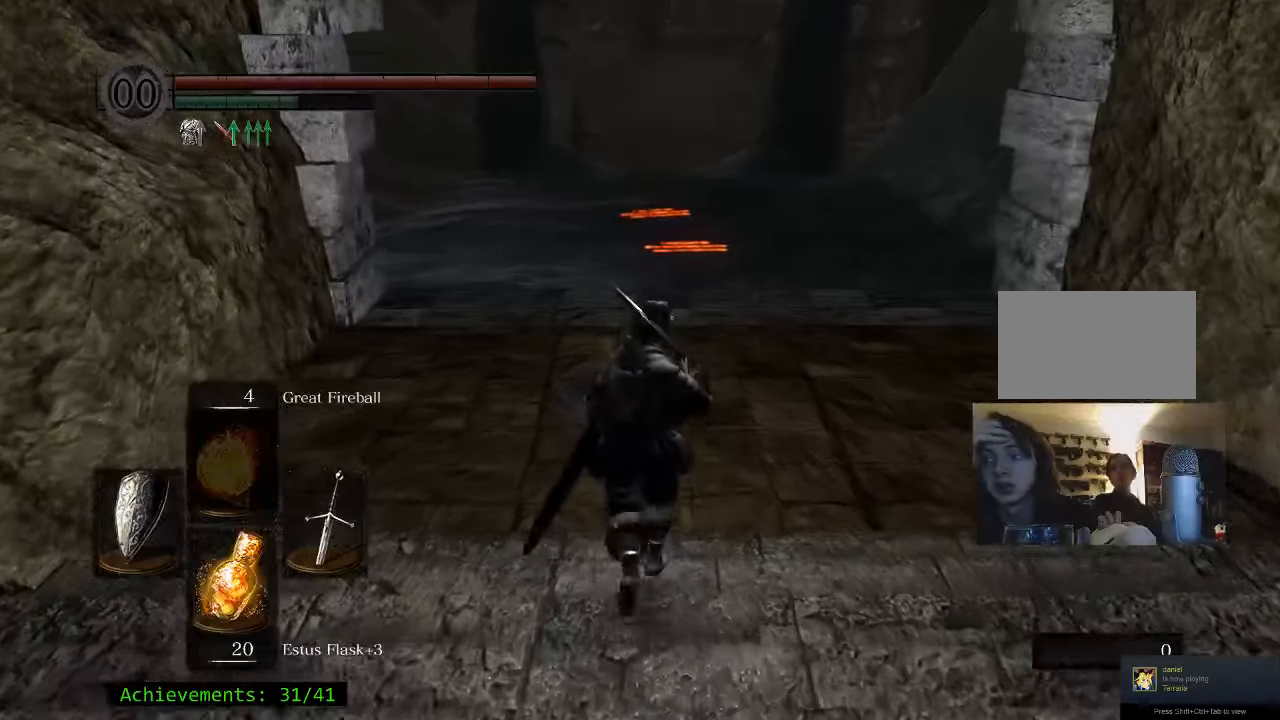
{"keys": ["space", "w"], "mouse": [], "events": [[116, "space", "up"], [500, "space", "down"]]}
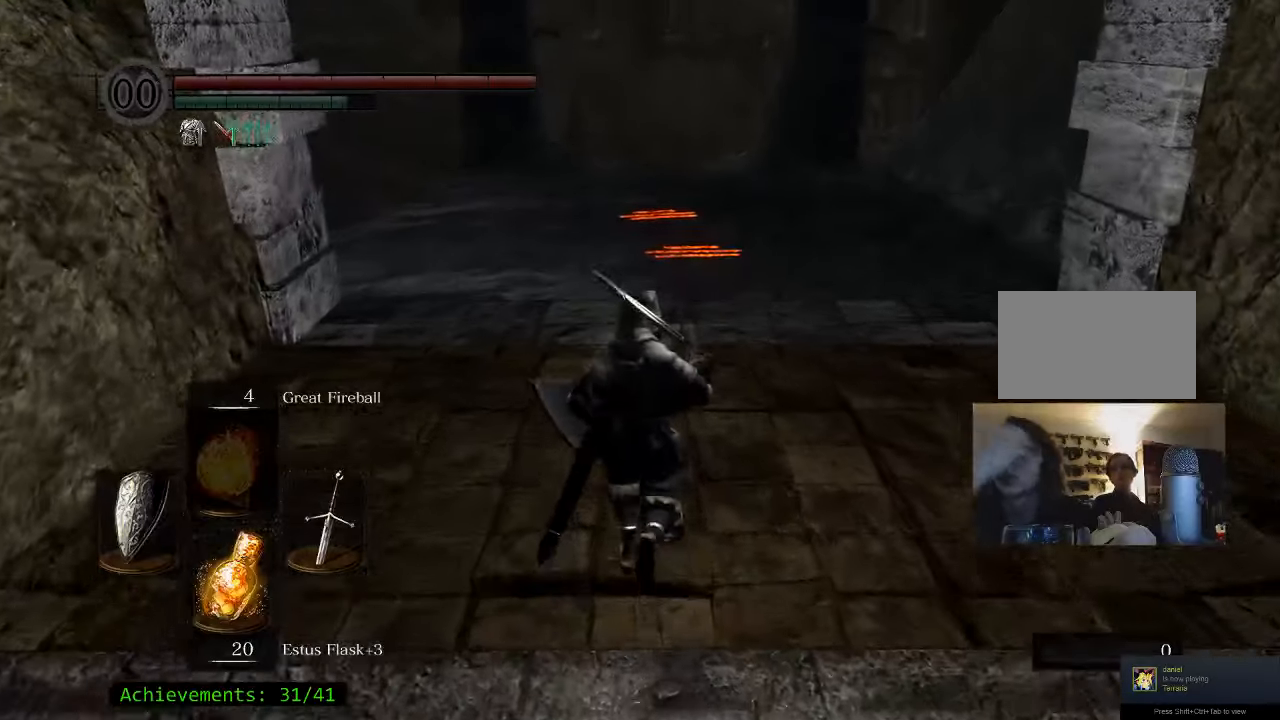
{"keys": ["space", "w"], "mouse": [], "events": []}
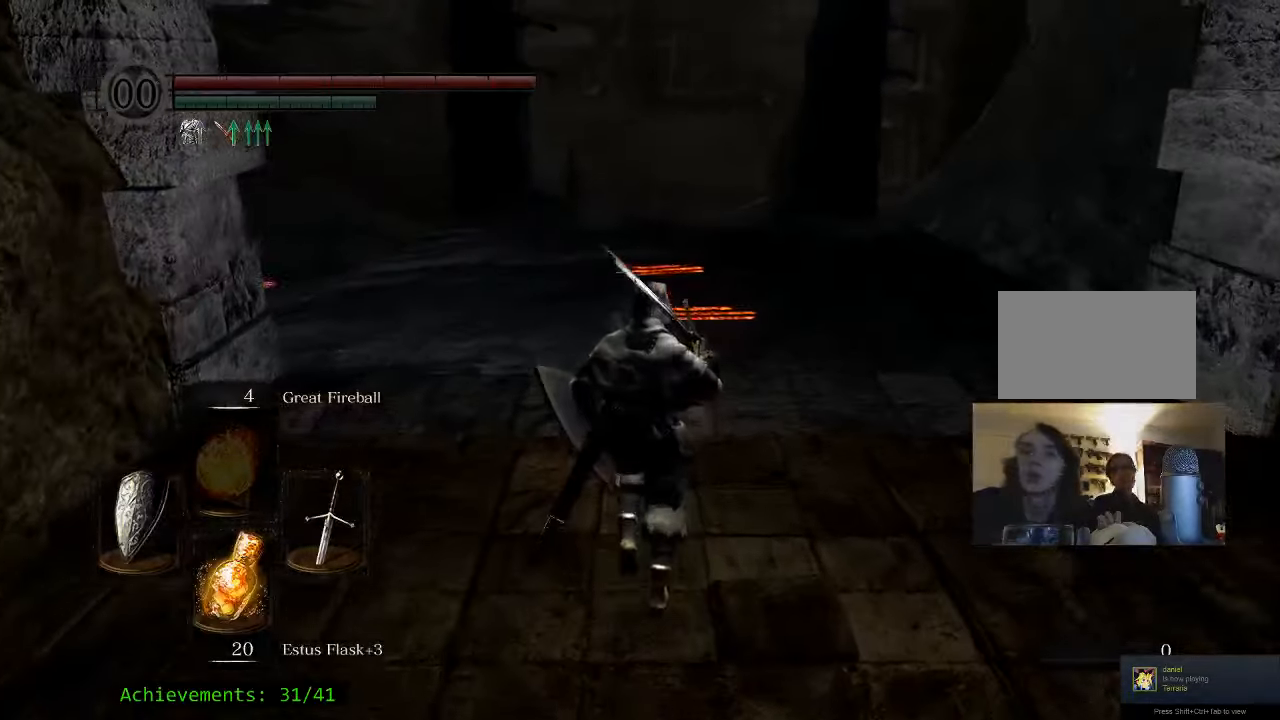
{"keys": ["space", "w"], "mouse": [], "events": []}
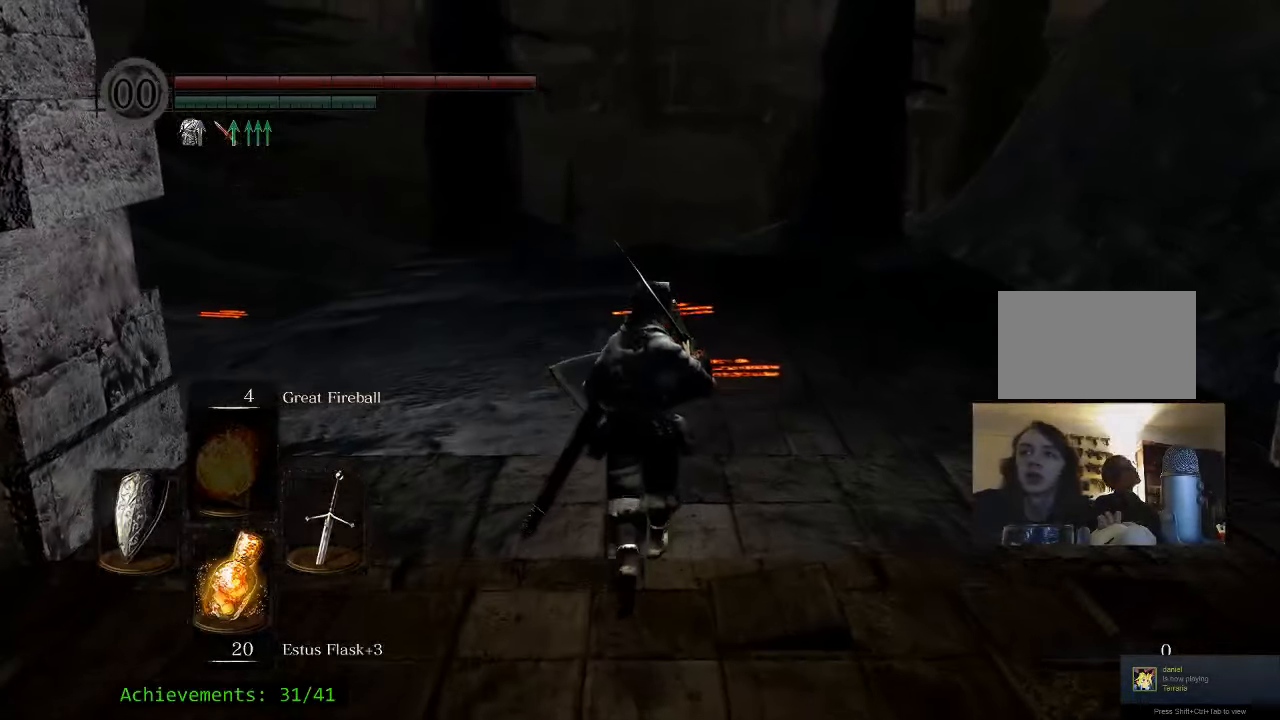
{"keys": ["space", "w"], "mouse": [], "events": []}
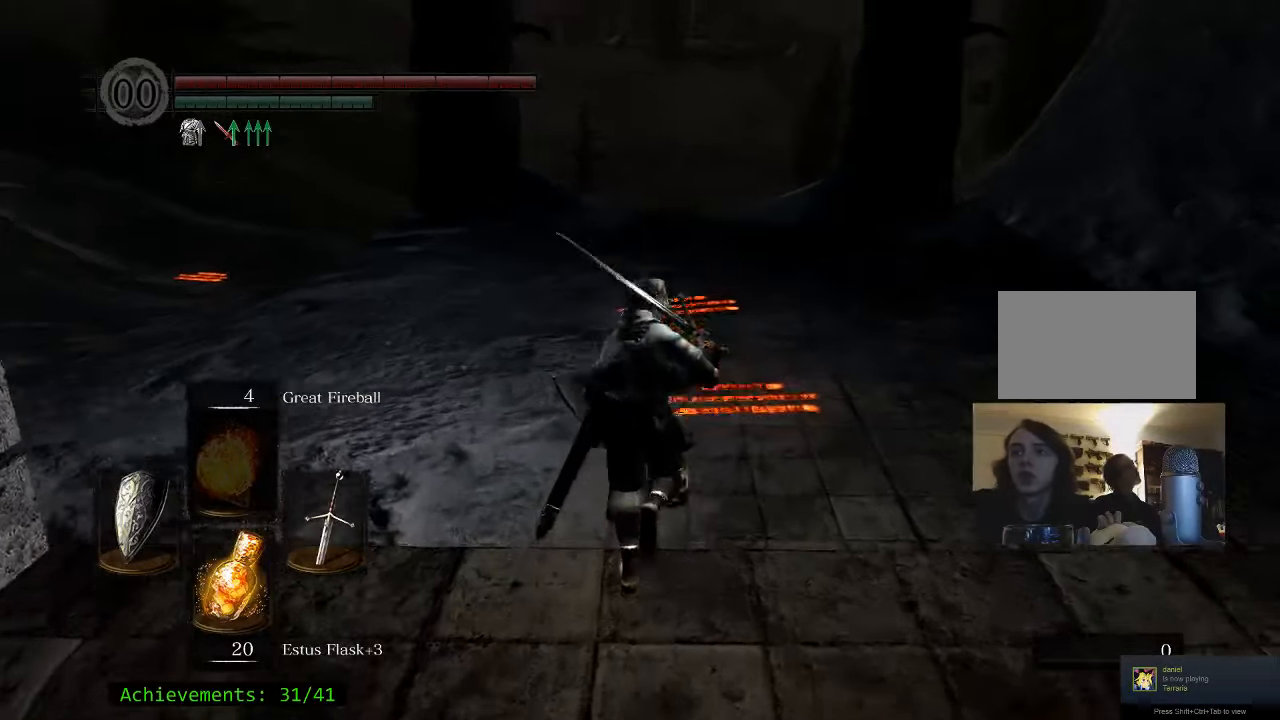
{"keys": ["space", "w"], "mouse": [], "events": []}
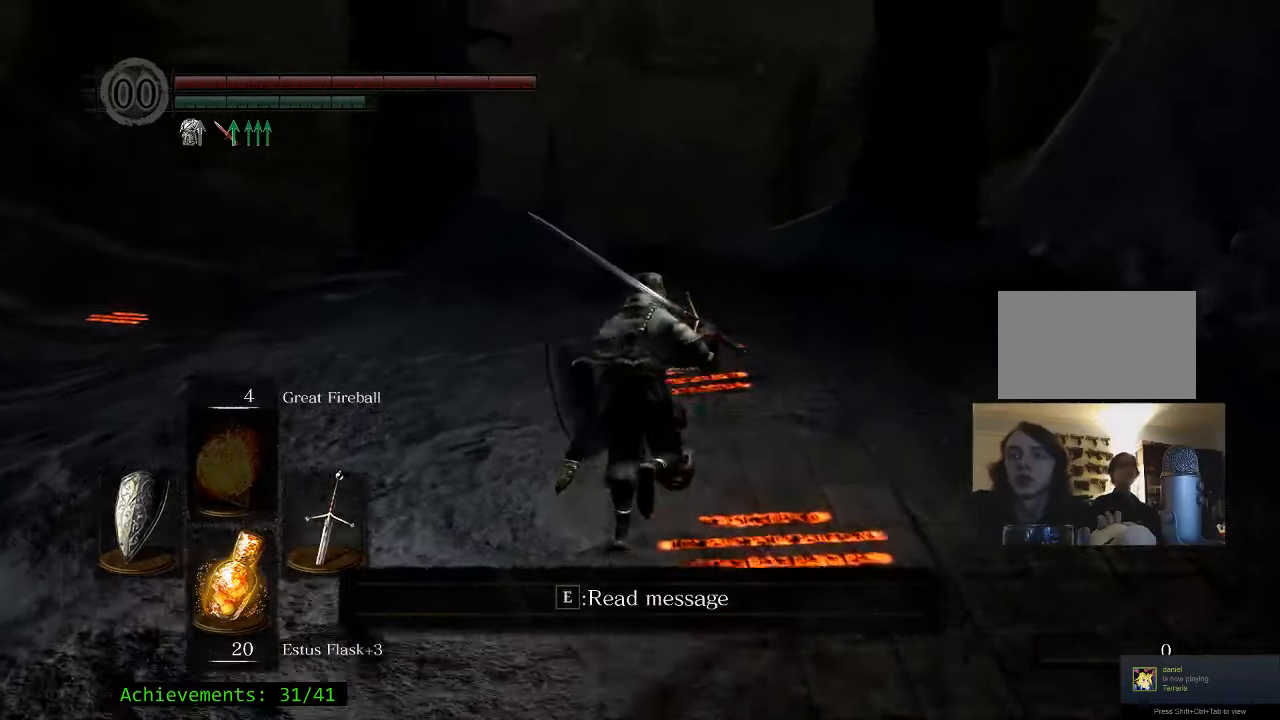
{"keys": ["space", "w"], "mouse": [], "events": []}
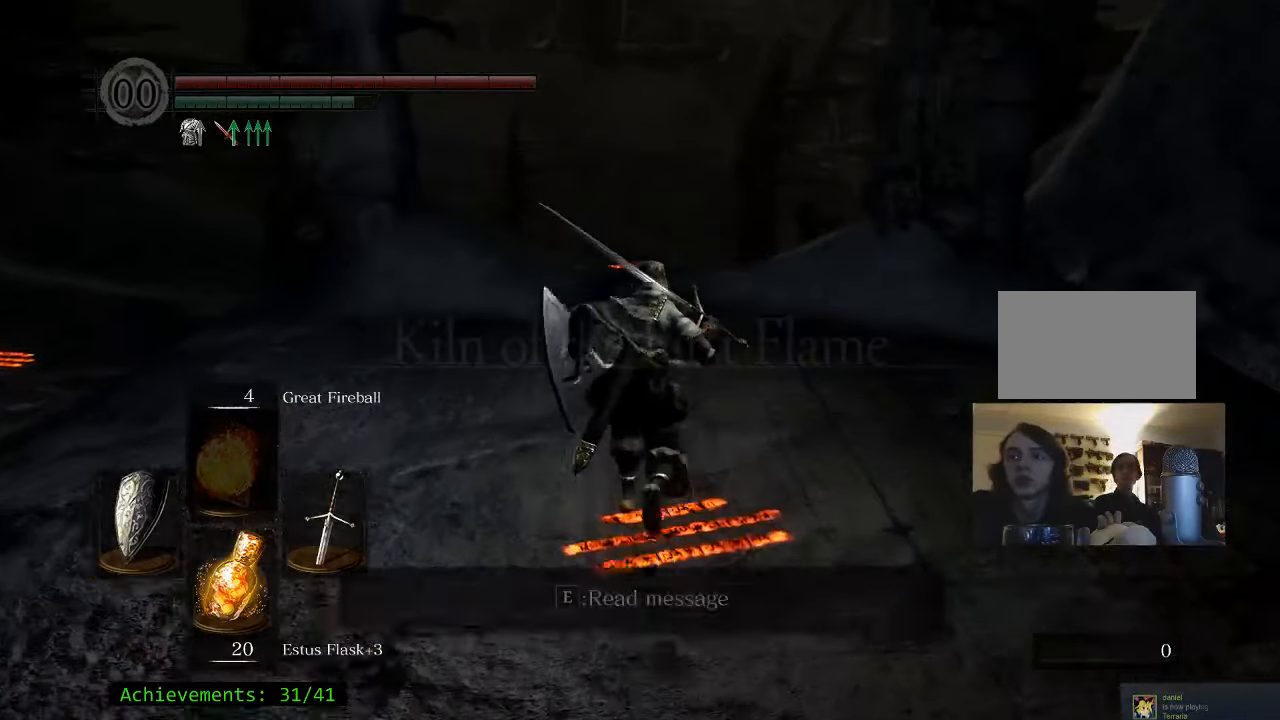
{"keys": ["space", "w"], "mouse": [], "events": []}
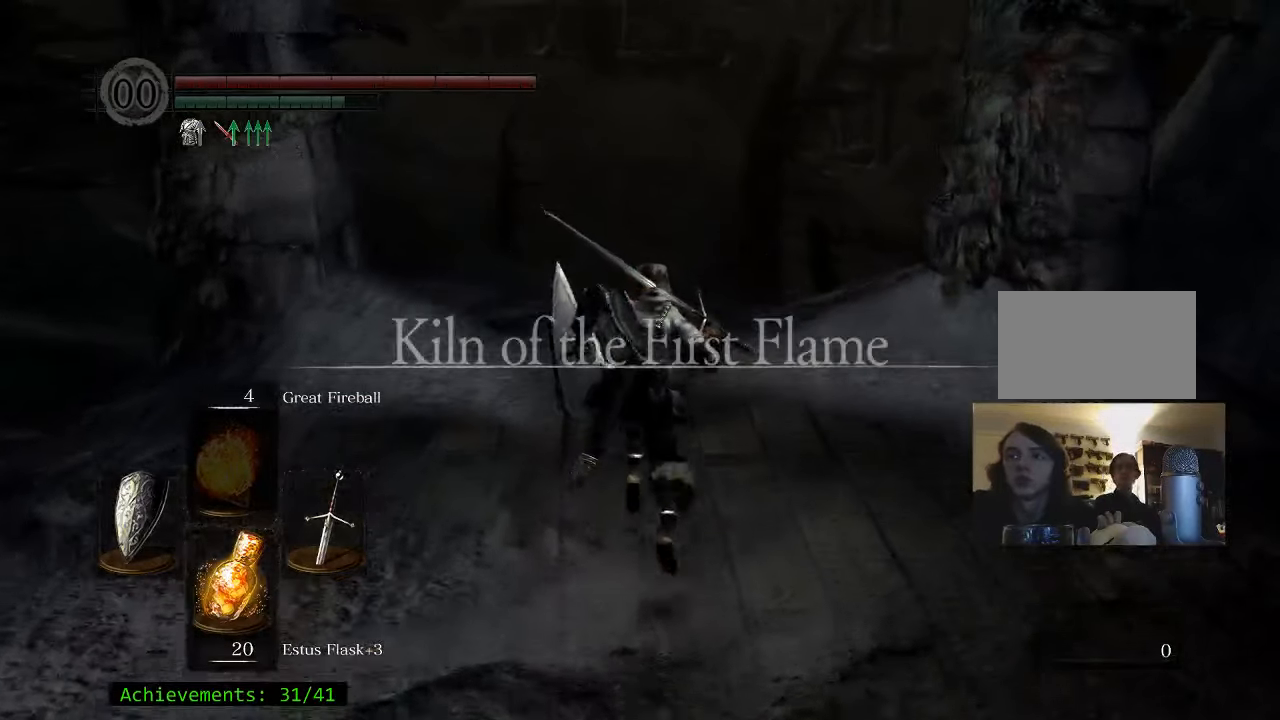
{"keys": ["space", "w"], "mouse": [], "events": []}
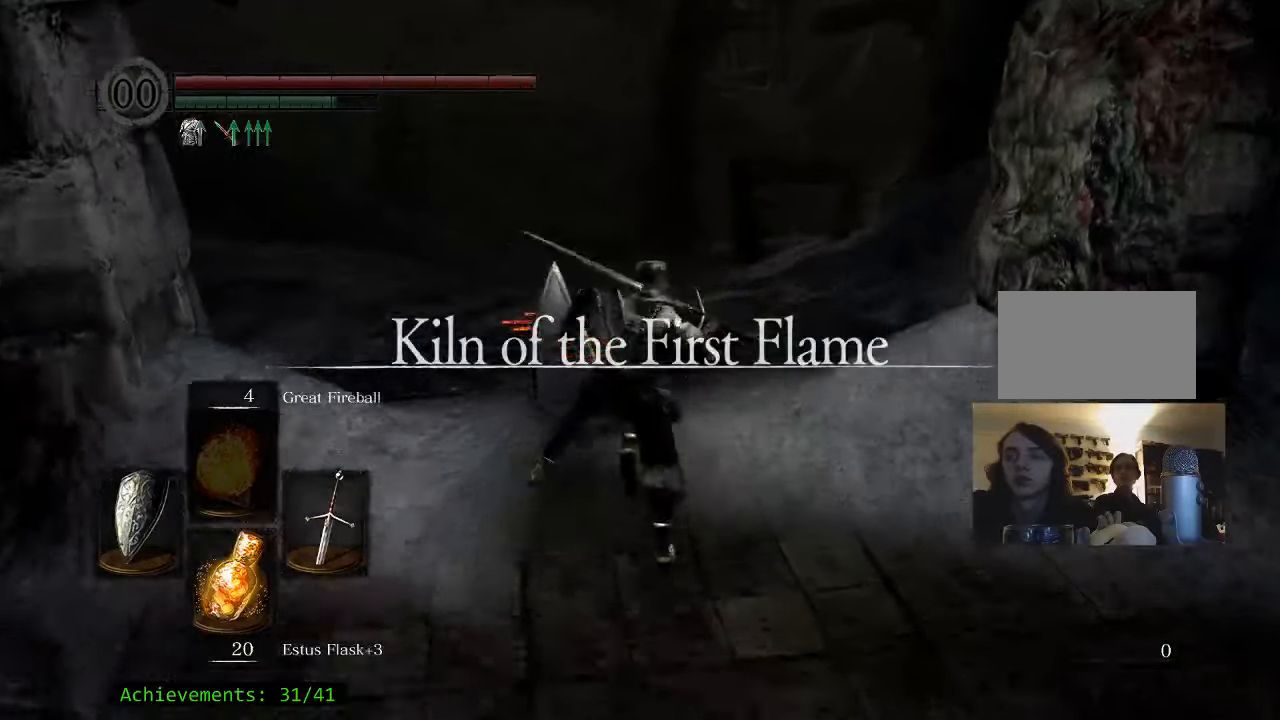
{"keys": ["space", "w"], "mouse": [], "events": []}
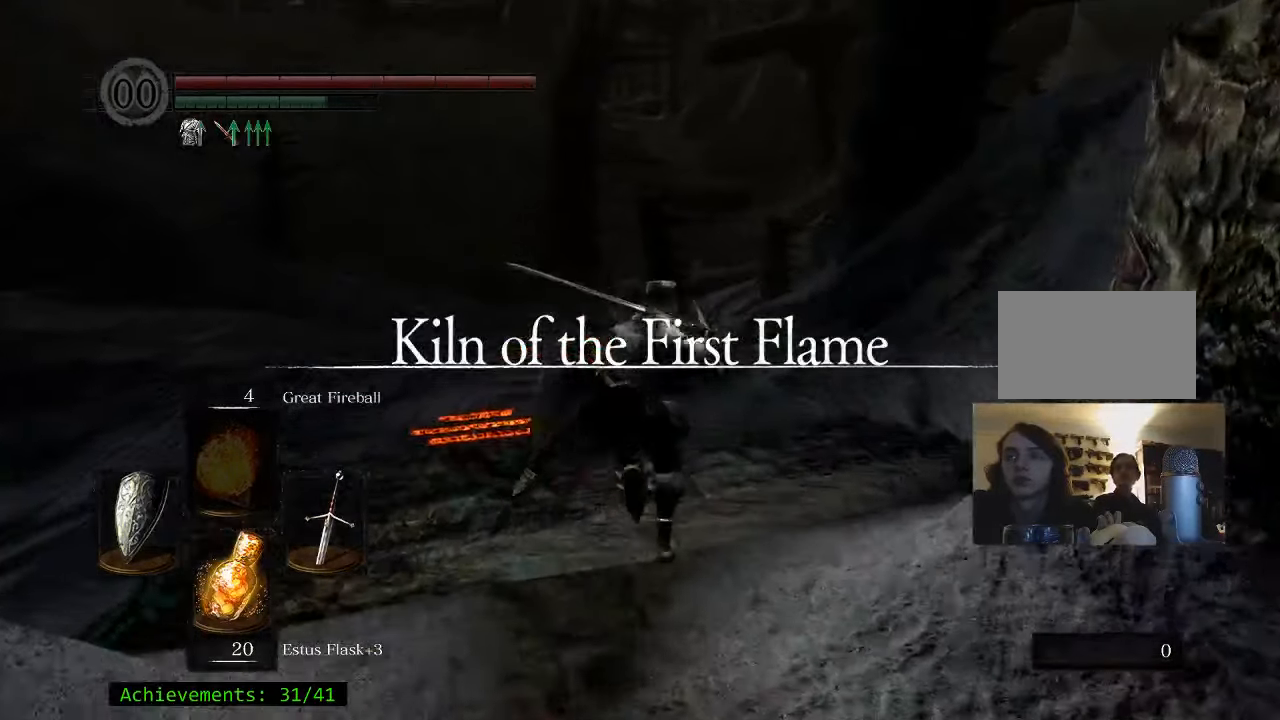
{"keys": ["space", "w"], "mouse": [], "events": []}
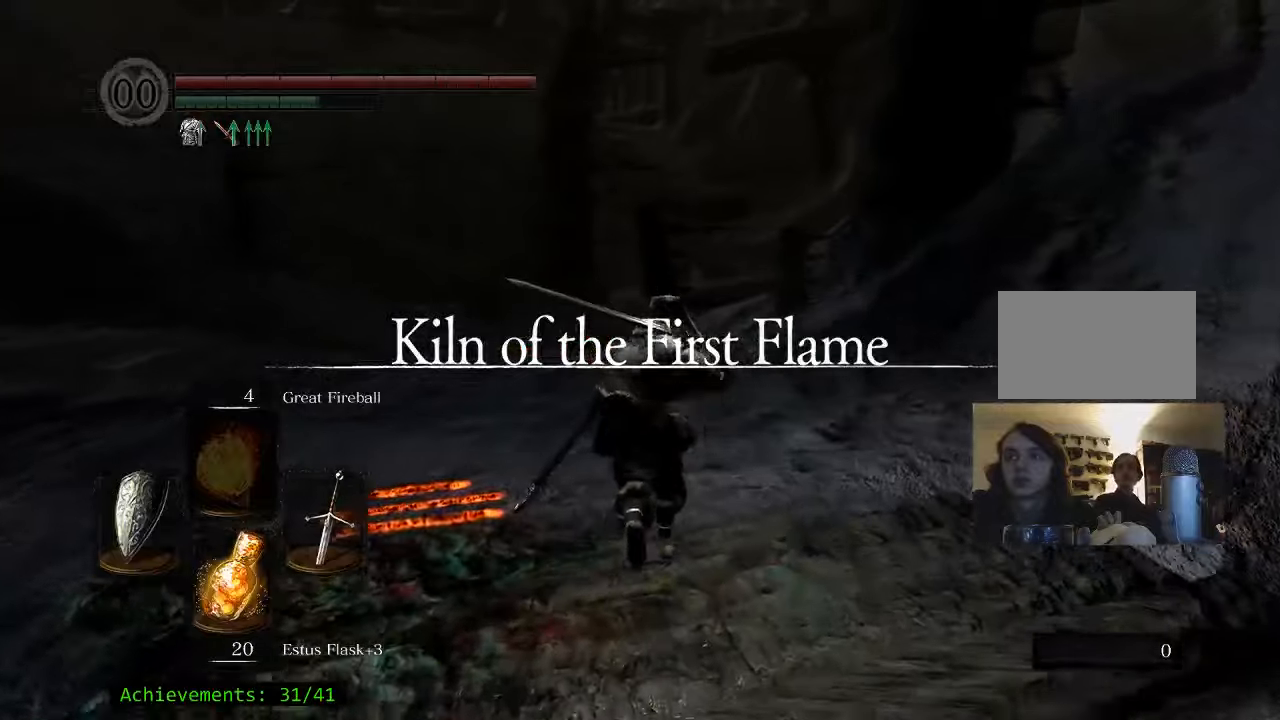
{"keys": ["space", "w"], "mouse": [], "events": [[267, "a", "down"], [367, "a", "up"]]}
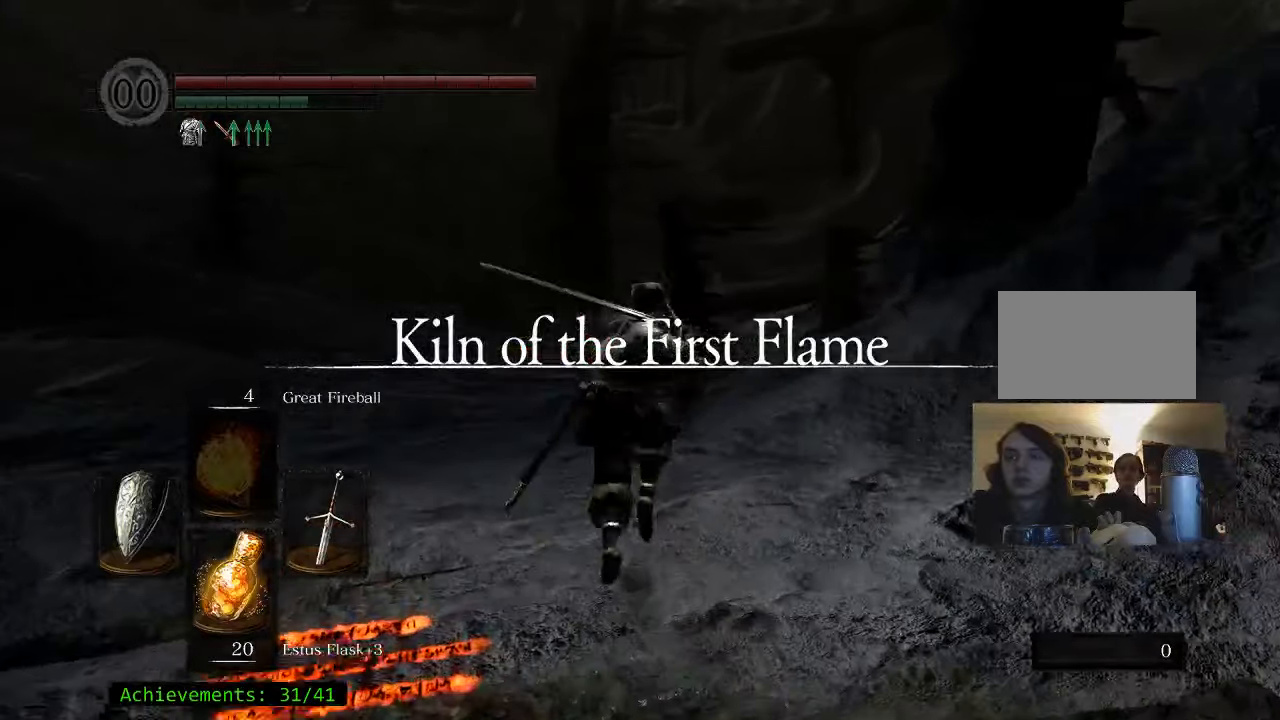
{"keys": ["space", "w"], "mouse": [], "events": []}
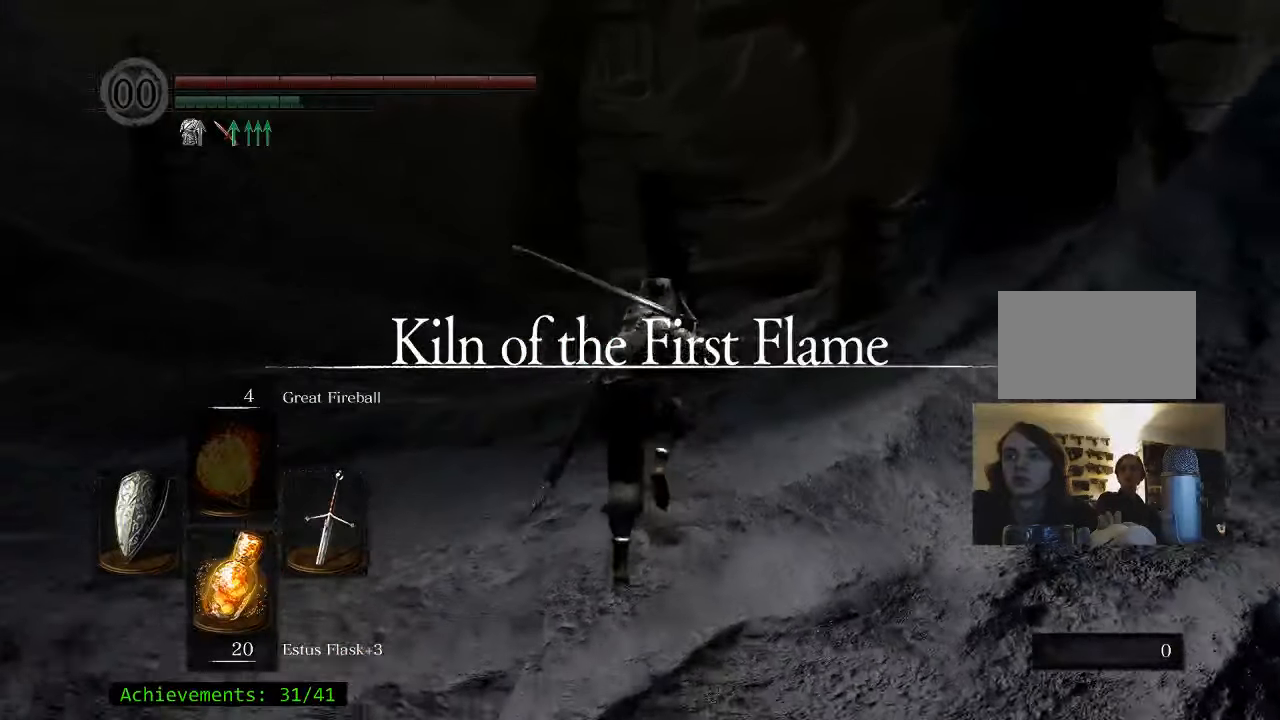
{"keys": ["space", "w"], "mouse": [], "events": []}
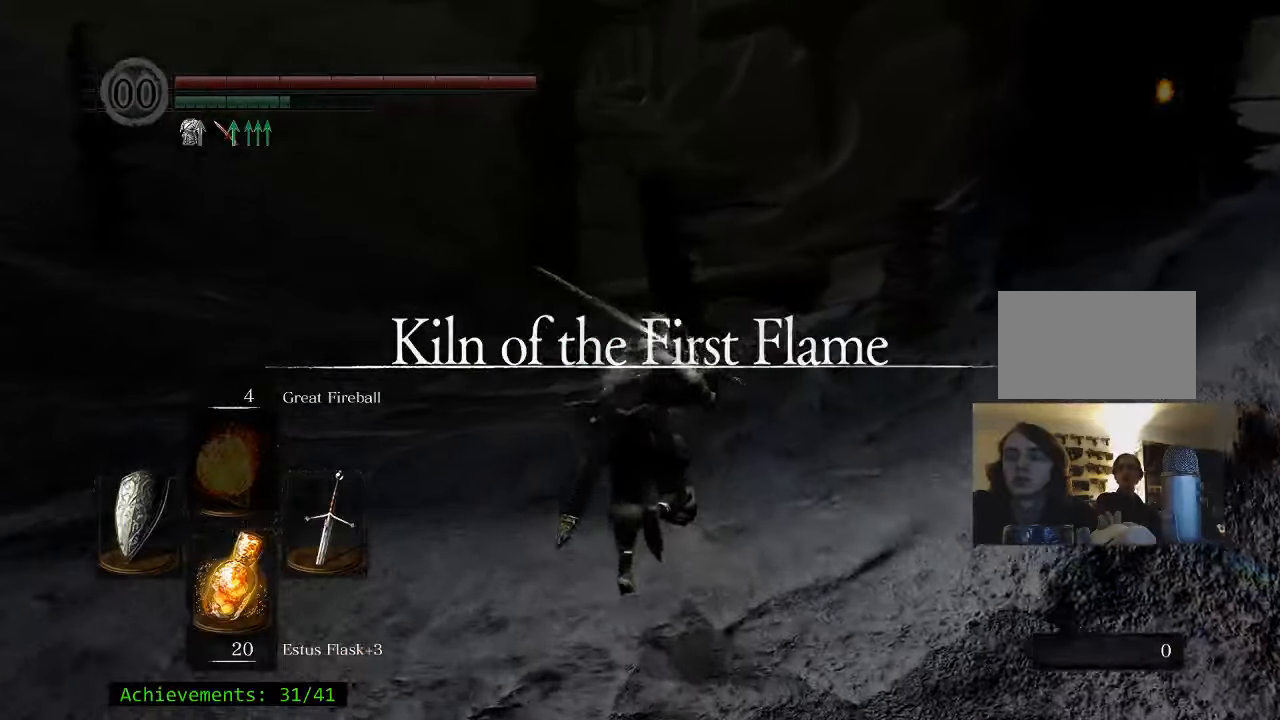
{"keys": ["space", "w"], "mouse": [], "events": []}
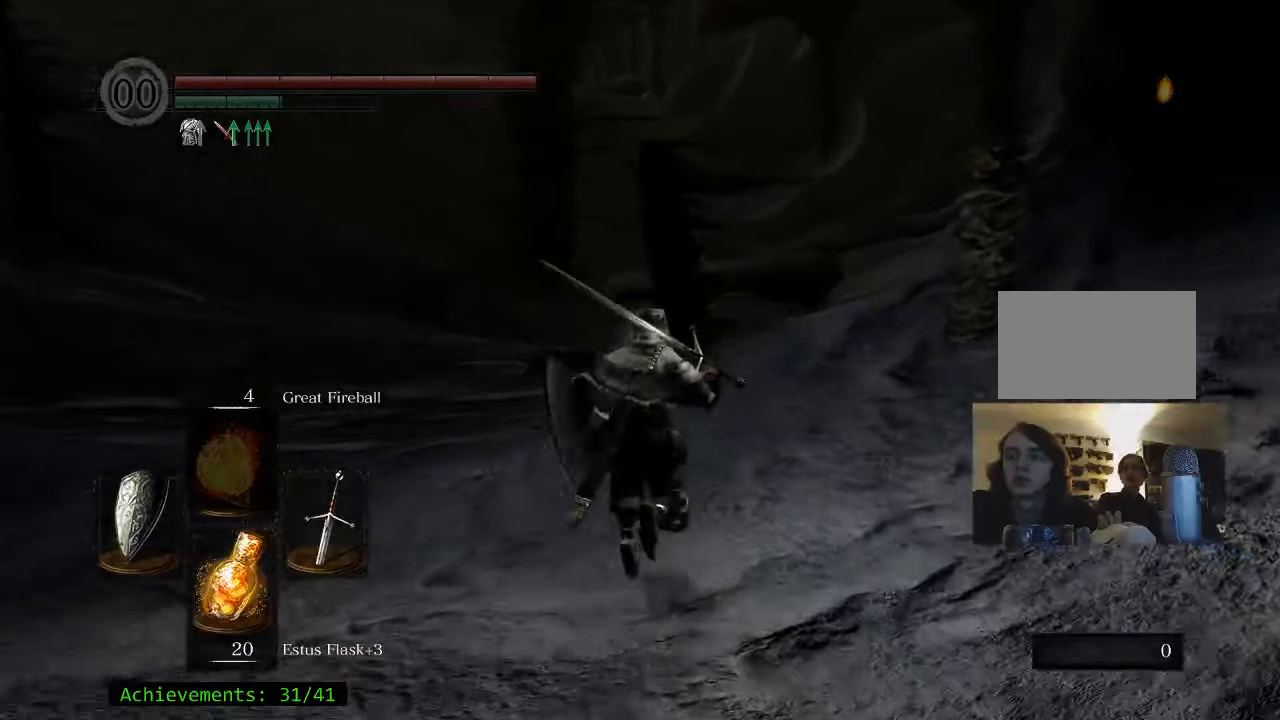
{"keys": ["space", "w"], "mouse": [], "events": []}
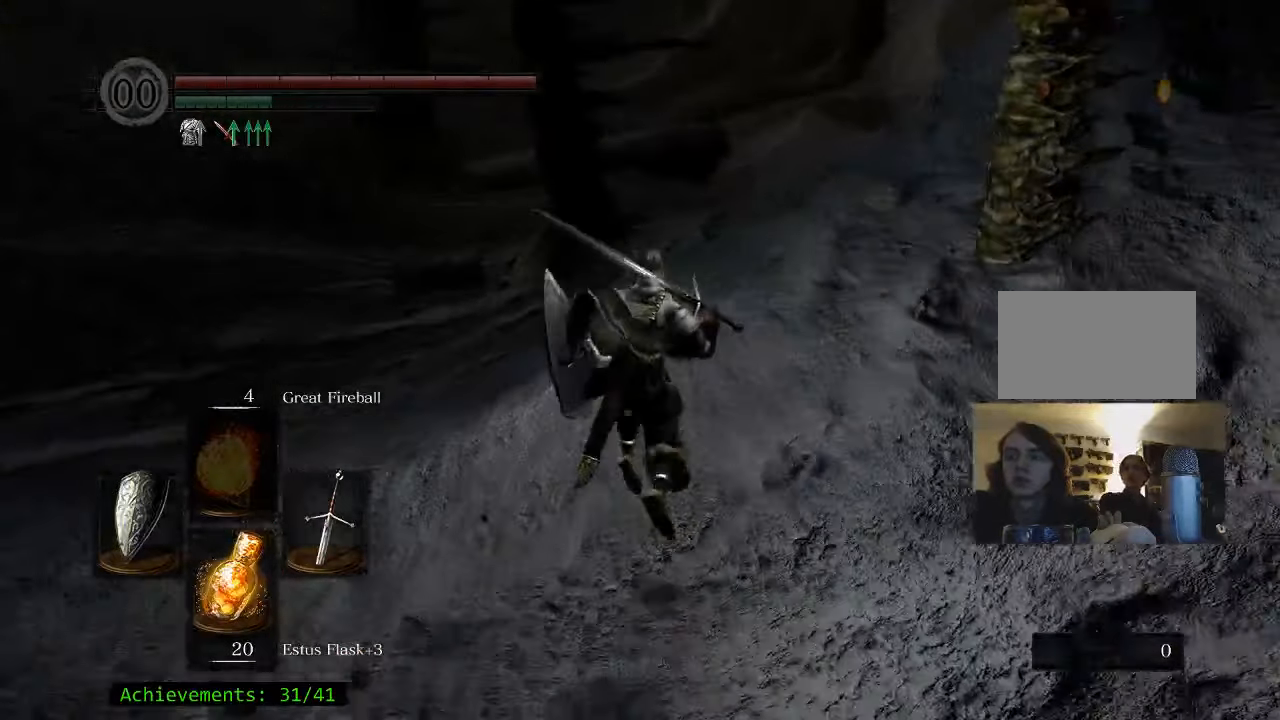
{"keys": ["space", "w"], "mouse": [], "events": []}
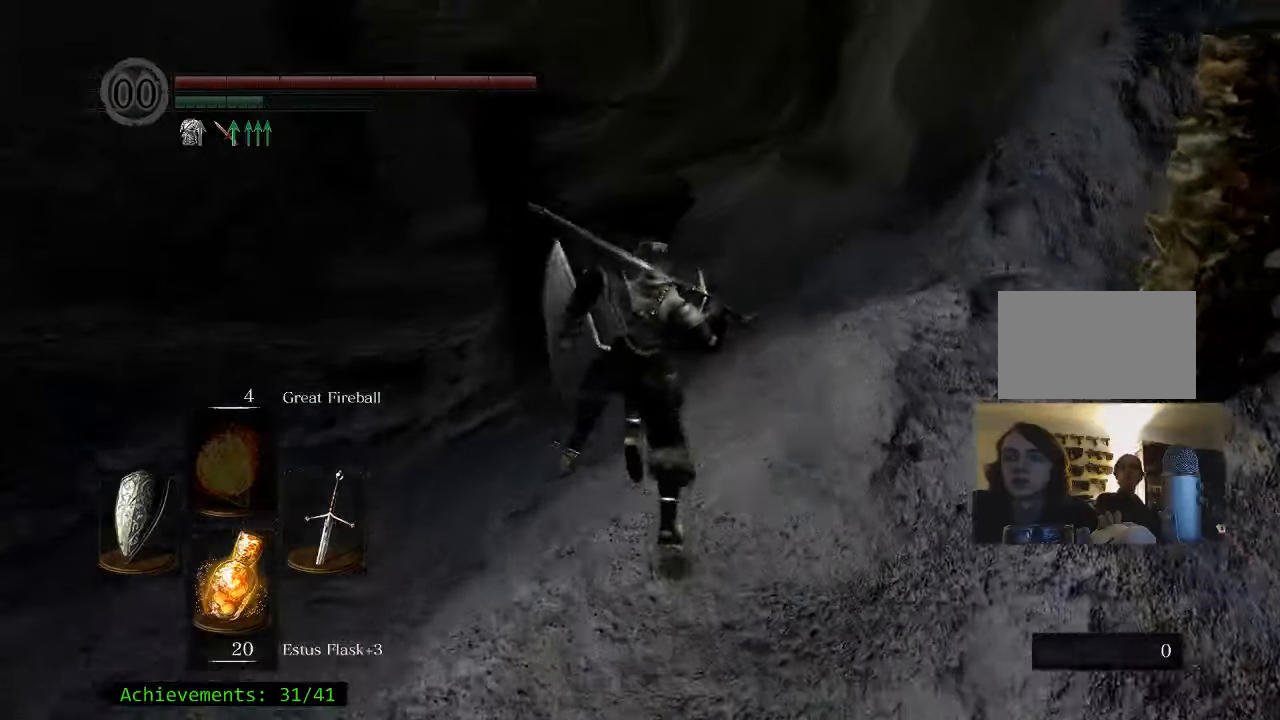
{"keys": ["space", "w"], "mouse": [], "events": []}
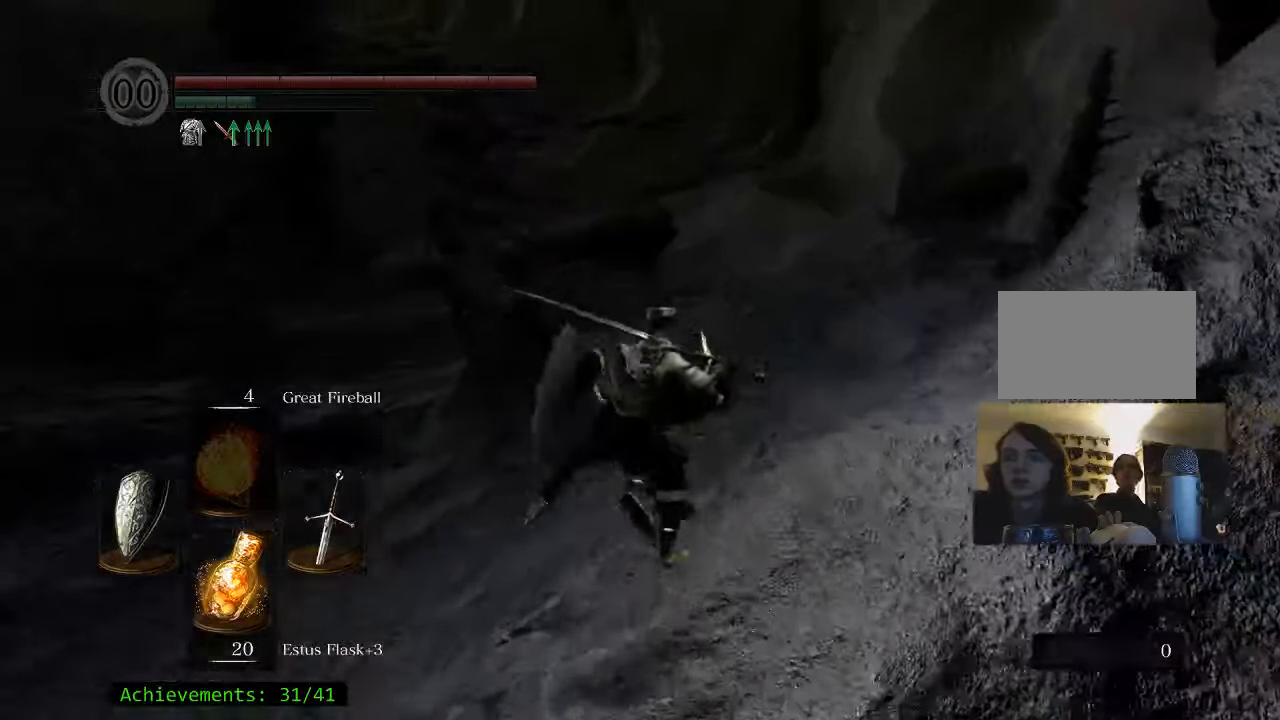
{"keys": ["w"], "mouse": [], "events": [[283, "space", "up"]]}
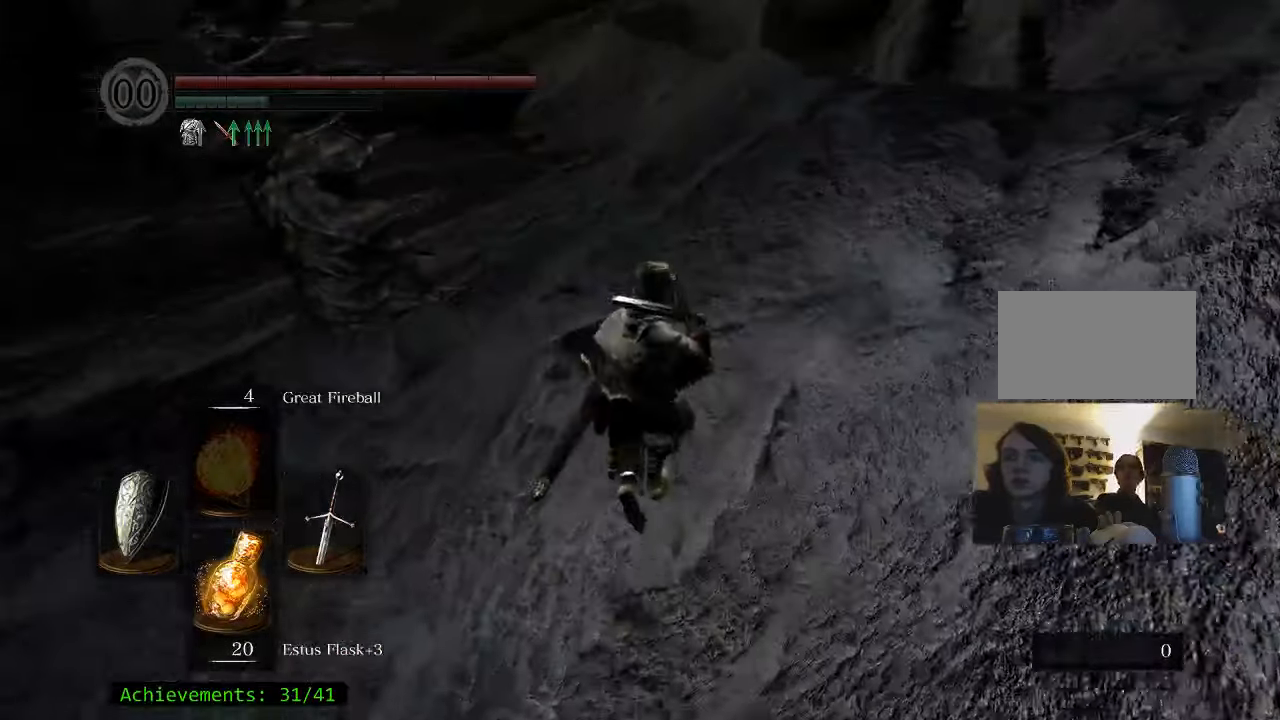
{"keys": ["space", "w"], "mouse": [], "events": [[483, "space", "down"]]}
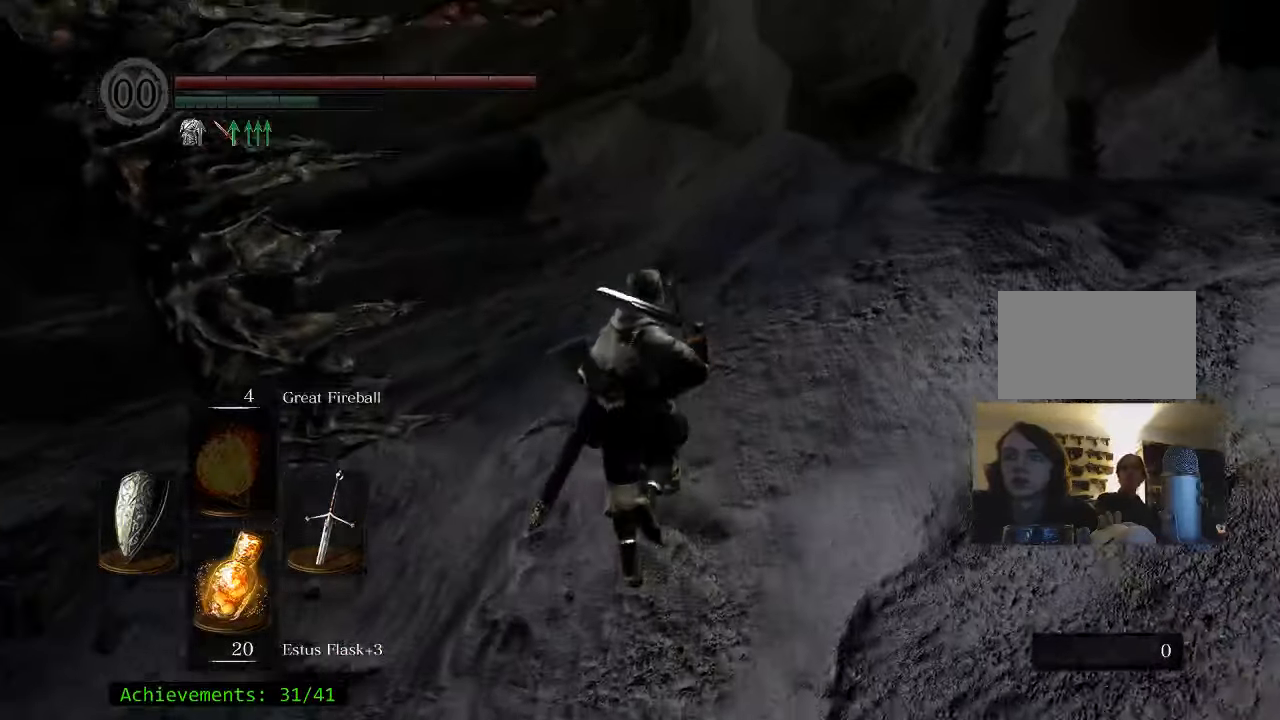
{"keys": ["space", "w"], "mouse": [], "events": []}